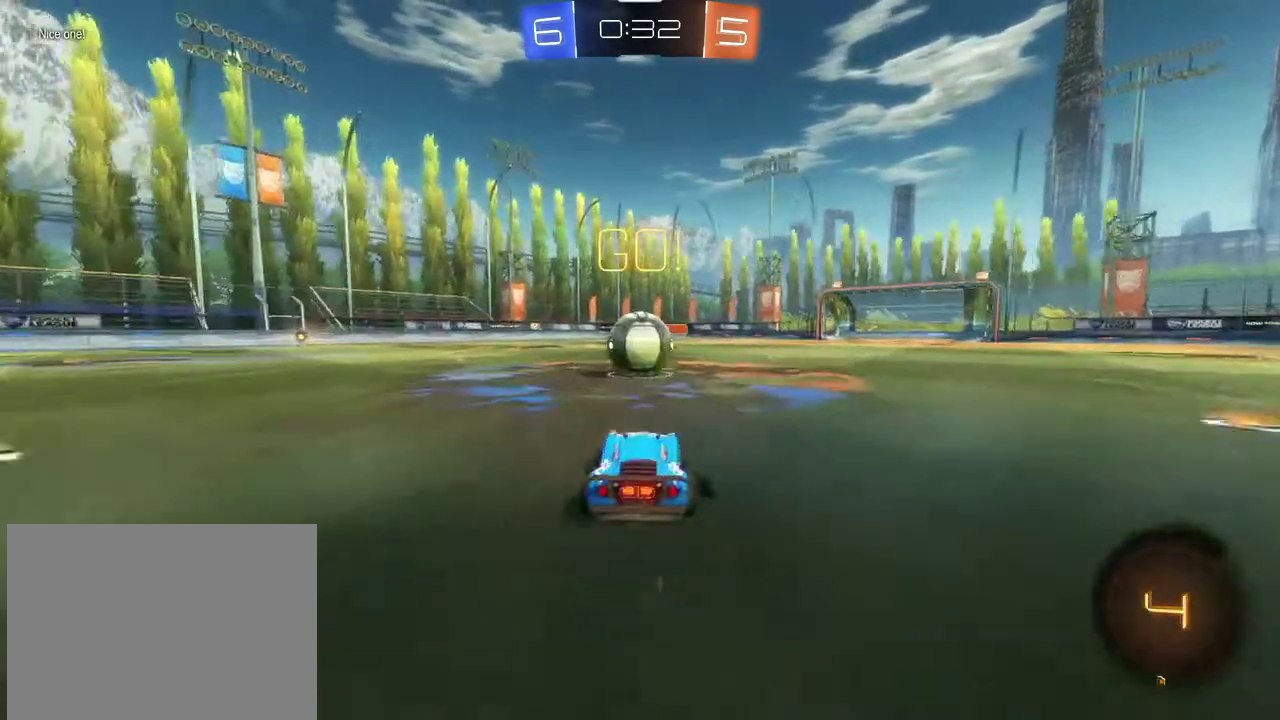
Gameplay with a controller (PlayStation layout); each line is a JSON object with the inputs held at the frame after it (dt_ms = milliseconds from this image to that frame). "events" lists button and stick changes between this image and that frame as [ms after this image, input, new state], when the widget could be followed in between.
{"dt_ms": 400, "buttons": ["CROSS", "L1", "R2"], "left_stick": "up-left", "right_stick": "center", "events": [[33, "left_stick", "center"], [167, "CROSS", "down"], [233, "CROSS", "up"], [300, "L1", "down"], [300, "left_stick", "up-left"], [367, "CROSS", "down"]]}
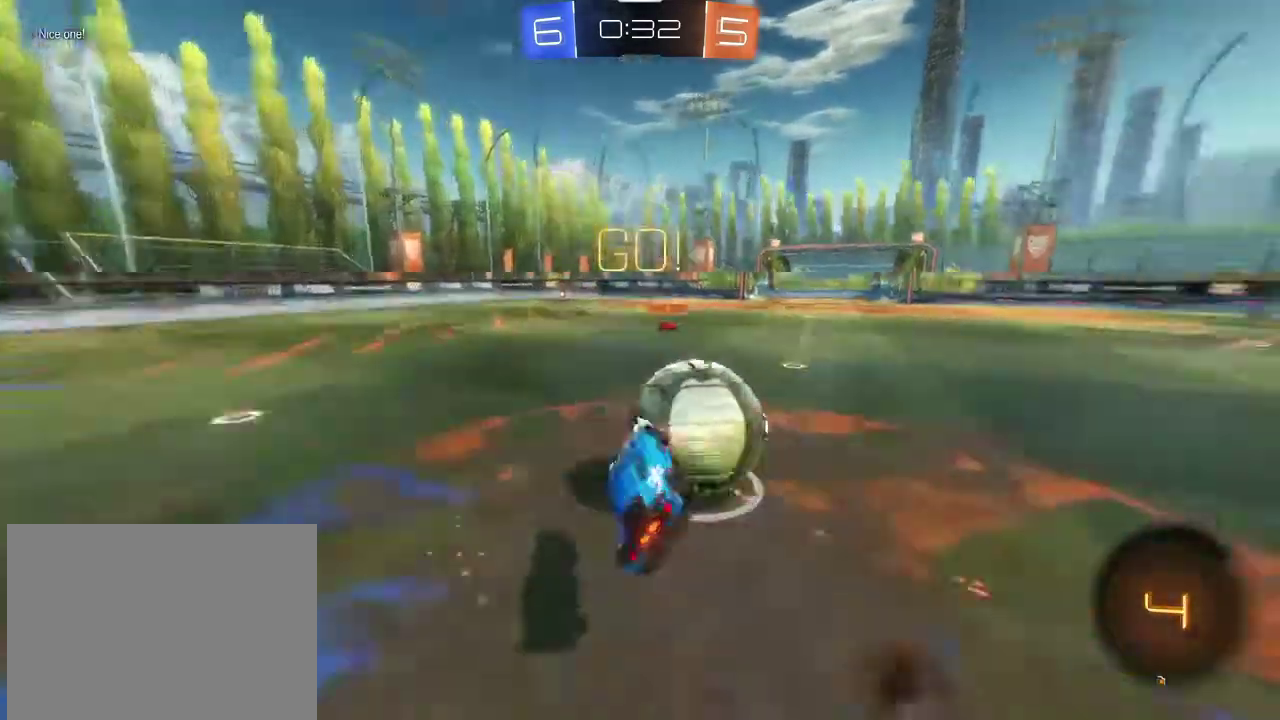
{"dt_ms": 601, "buttons": ["L1", "R2"], "left_stick": "up-left", "right_stick": "center", "events": [[134, "CROSS", "up"]]}
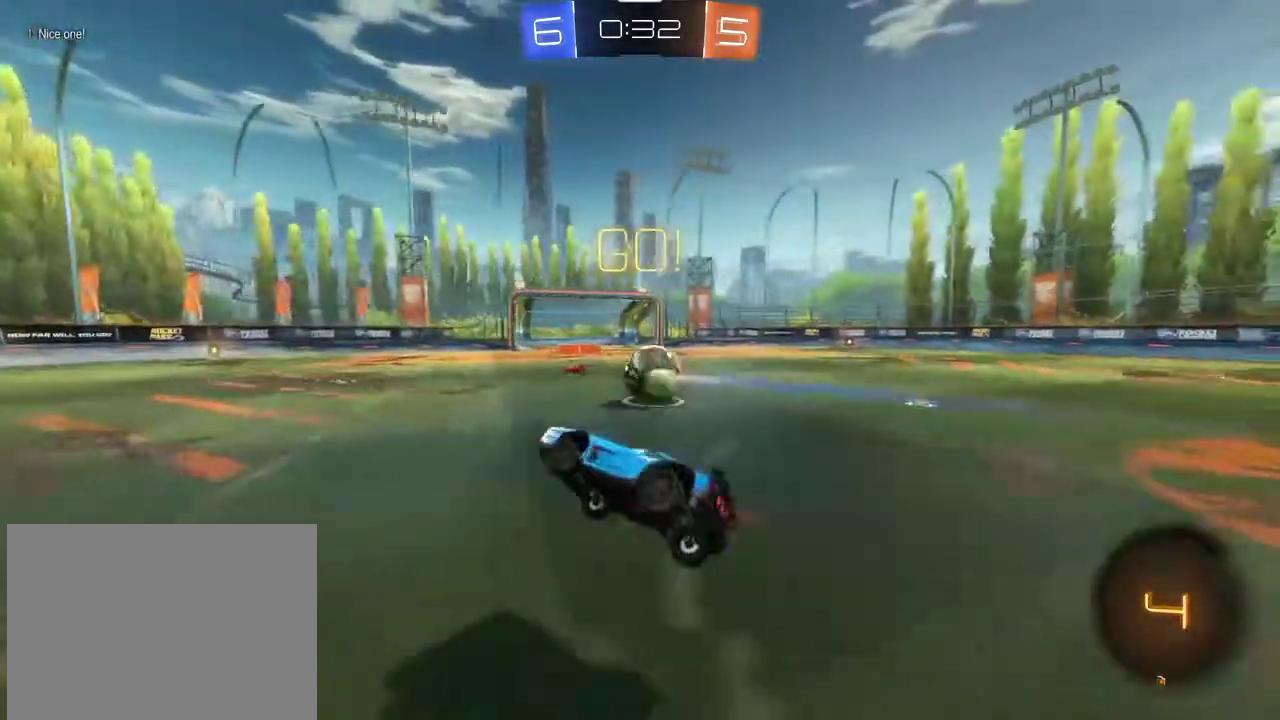
{"dt_ms": 500, "buttons": ["R2"], "left_stick": "up-left", "right_stick": "center"}
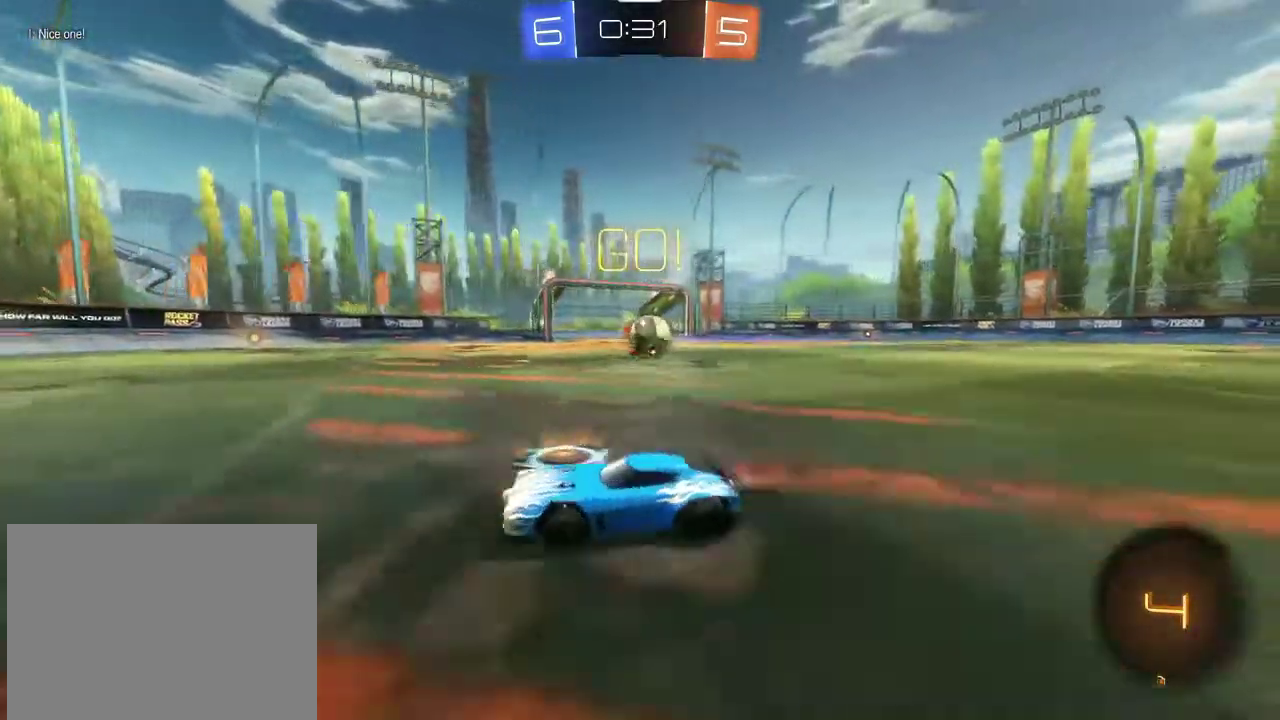
{"dt_ms": 501, "buttons": ["R2"], "left_stick": "center", "right_stick": "center", "events": [[67, "R1", "down"], [334, "TRIANGLE", "down"], [401, "left_stick", "center"], [467, "R1", "up"], [467, "TRIANGLE", "up"]]}
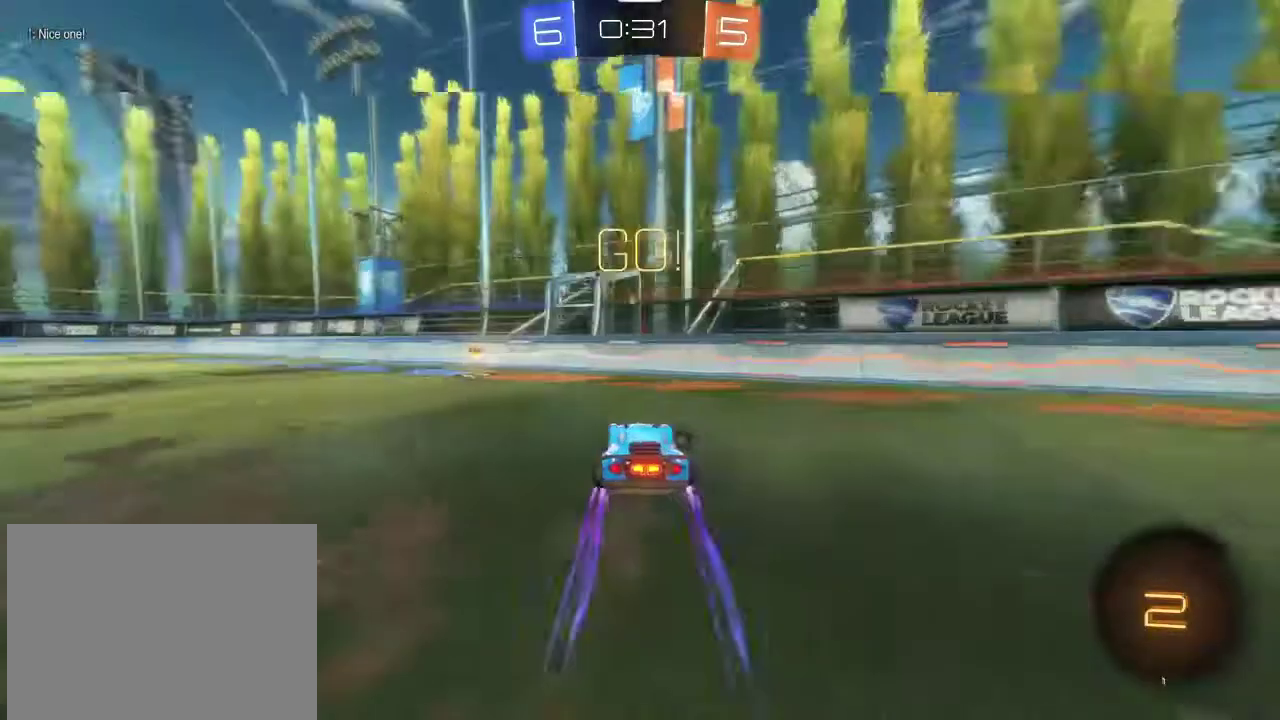
{"dt_ms": 400, "buttons": [], "left_stick": "left", "right_stick": "center", "events": [[66, "R2", "up"], [100, "left_stick", "left"], [233, "TRIANGLE", "down"], [300, "L1", "down"], [333, "TRIANGLE", "up"], [400, "L1", "up"]]}
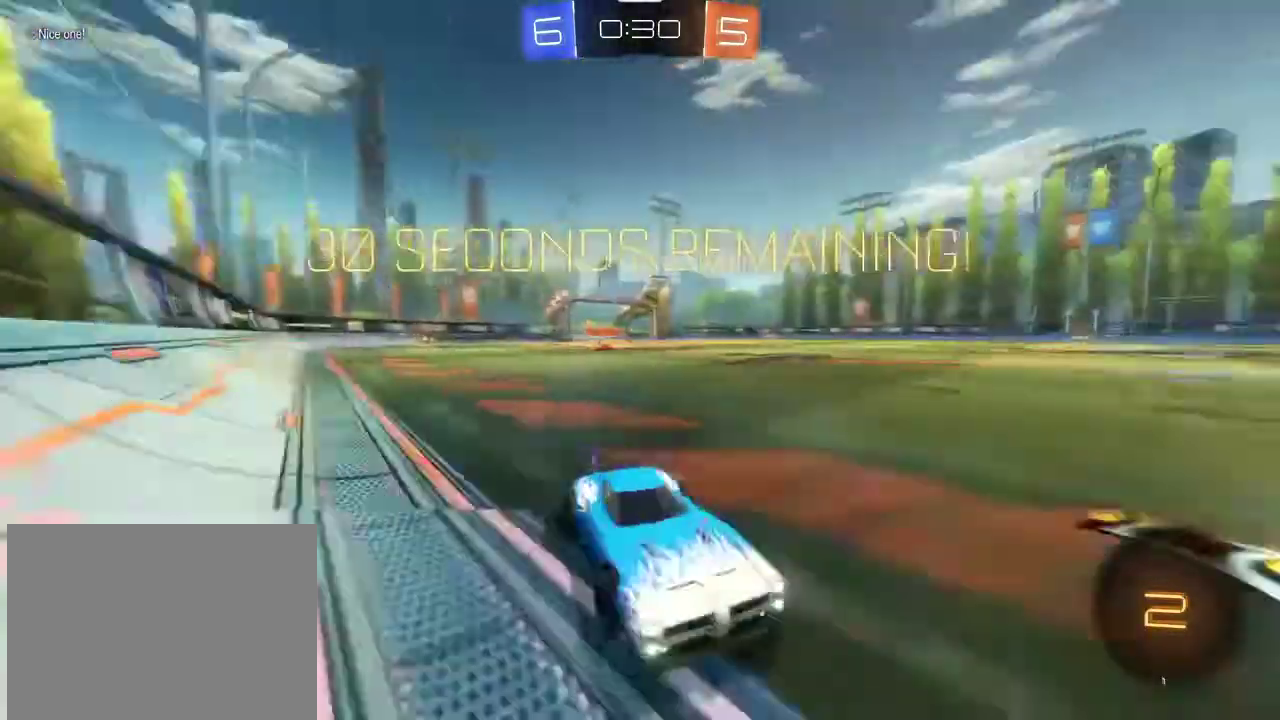
{"dt_ms": 801, "buttons": ["R1", "R2"], "left_stick": "up-right", "right_stick": "center", "events": [[100, "L2", "down"], [167, "L2", "up"], [234, "R2", "down"], [401, "left_stick", "center"], [501, "left_stick", "down-right"], [768, "left_stick", "up-right"], [801, "R1", "down"]]}
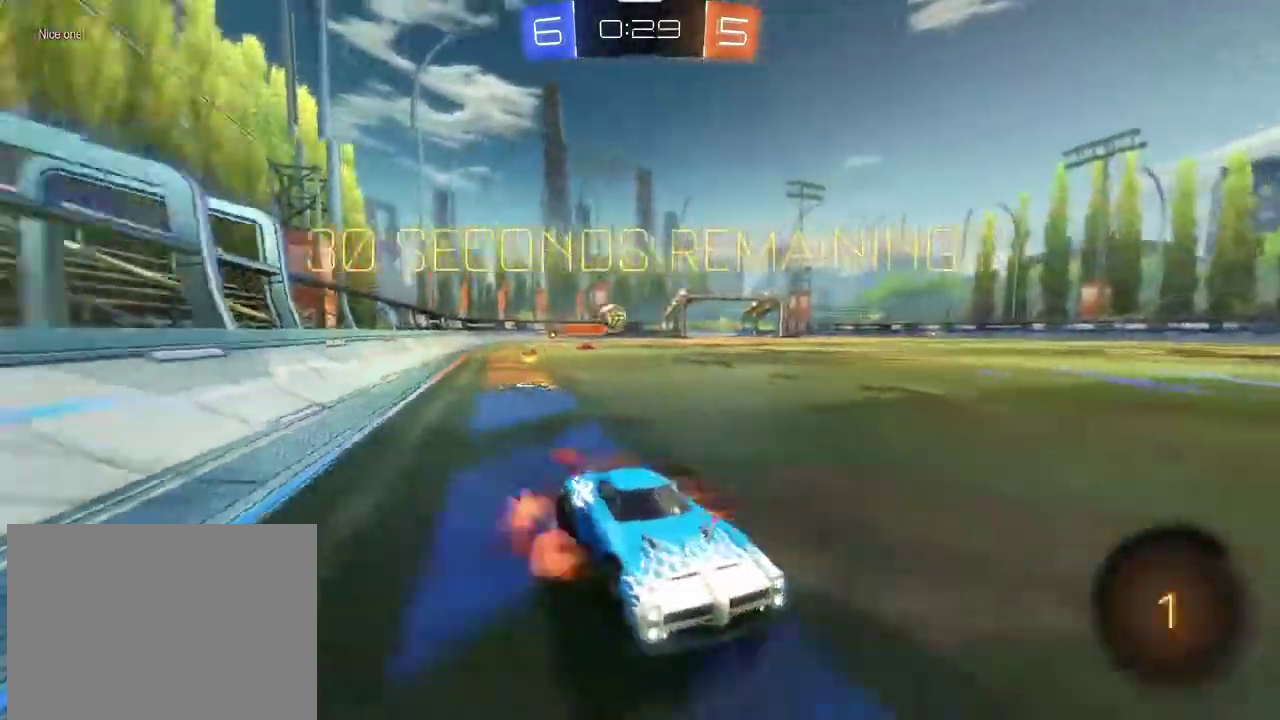
{"dt_ms": 300, "buttons": ["CROSS", "R1", "R2"], "left_stick": "up", "right_stick": "center", "events": [[33, "CROSS", "down"], [33, "left_stick", "up"], [133, "CROSS", "up"], [200, "CROSS", "down"]]}
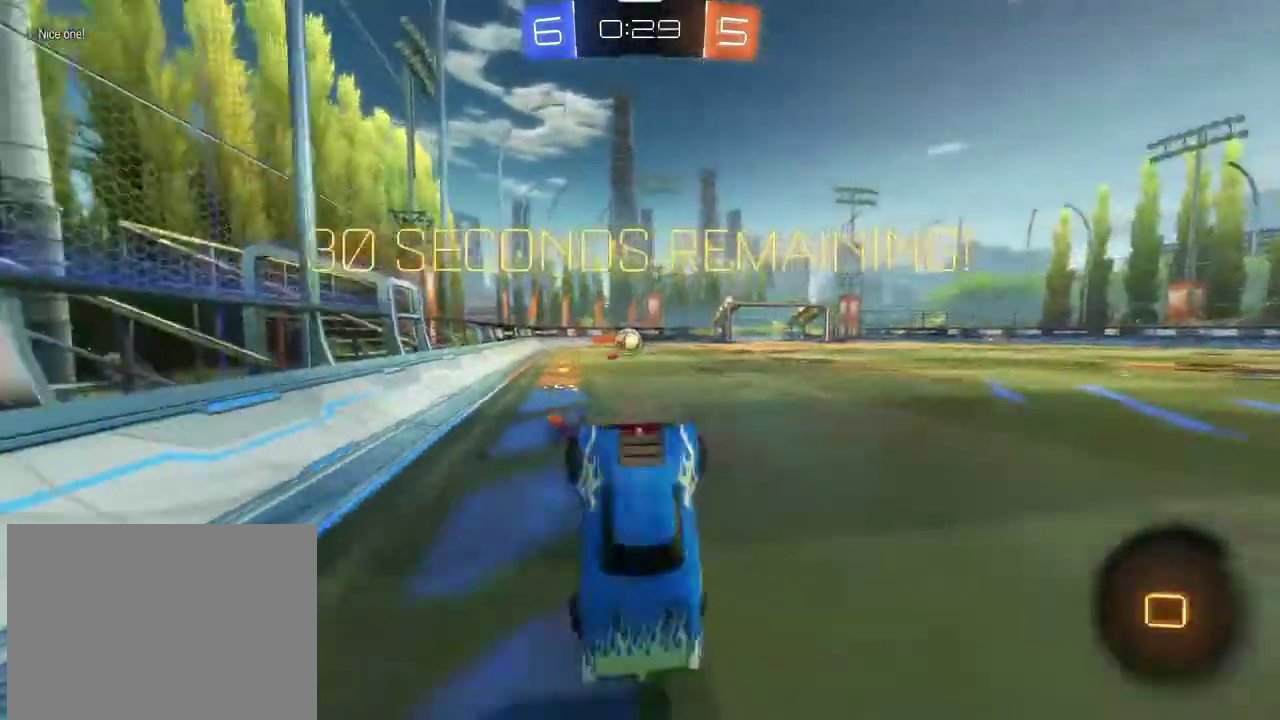
{"dt_ms": 501, "buttons": ["R2"], "left_stick": "center", "right_stick": "center", "events": [[34, "CROSS", "up"], [34, "R1", "up"], [134, "TRIANGLE", "down"], [134, "left_stick", "center"], [267, "TRIANGLE", "up"], [301, "R2", "up"], [434, "R2", "down"]]}
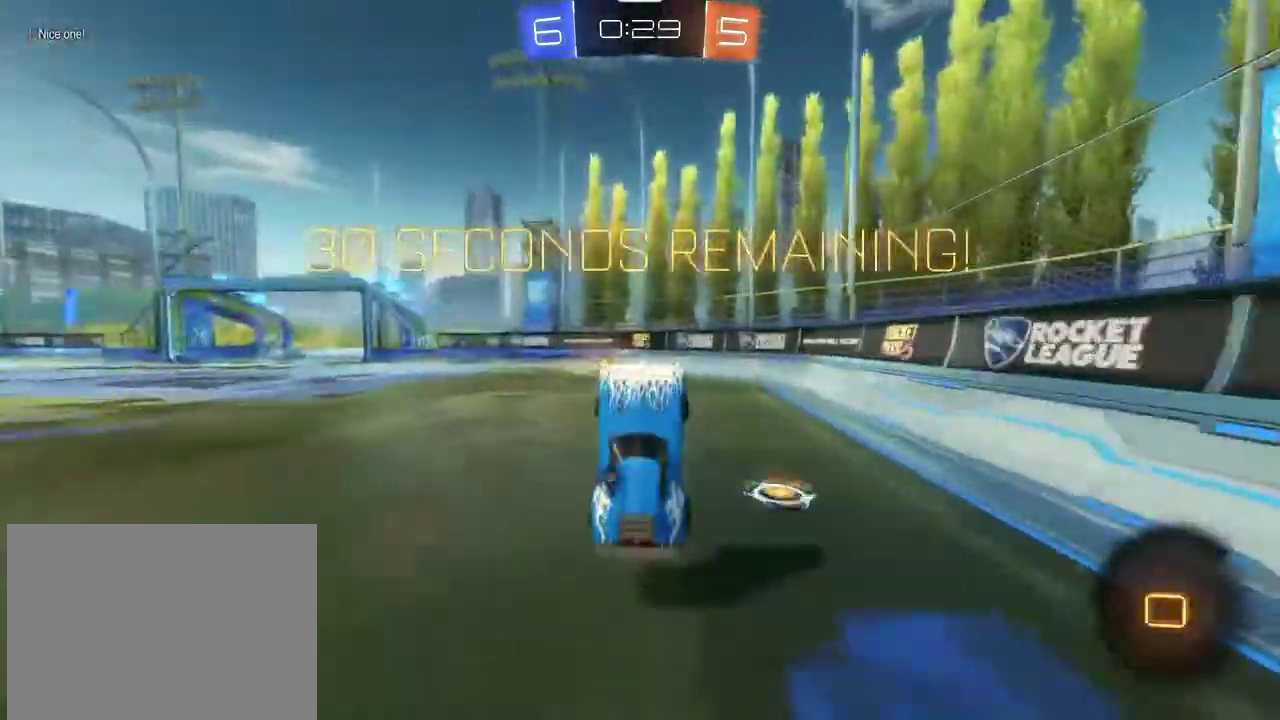
{"dt_ms": 500, "buttons": ["R2"], "left_stick": "center", "right_stick": "center", "events": [[133, "TRIANGLE", "down"], [267, "TRIANGLE", "up"]]}
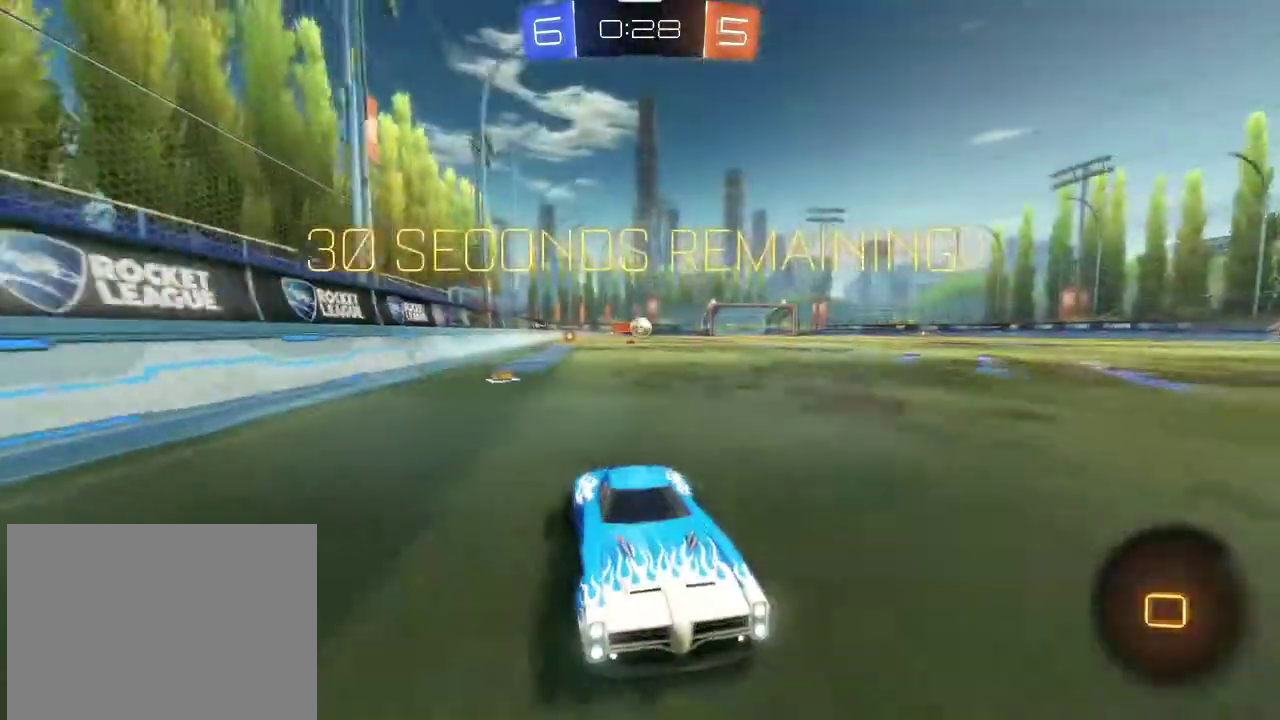
{"dt_ms": 601, "buttons": ["L1", "R2"], "left_stick": "left", "right_stick": "center", "events": [[200, "left_stick", "left"], [534, "L1", "down"]]}
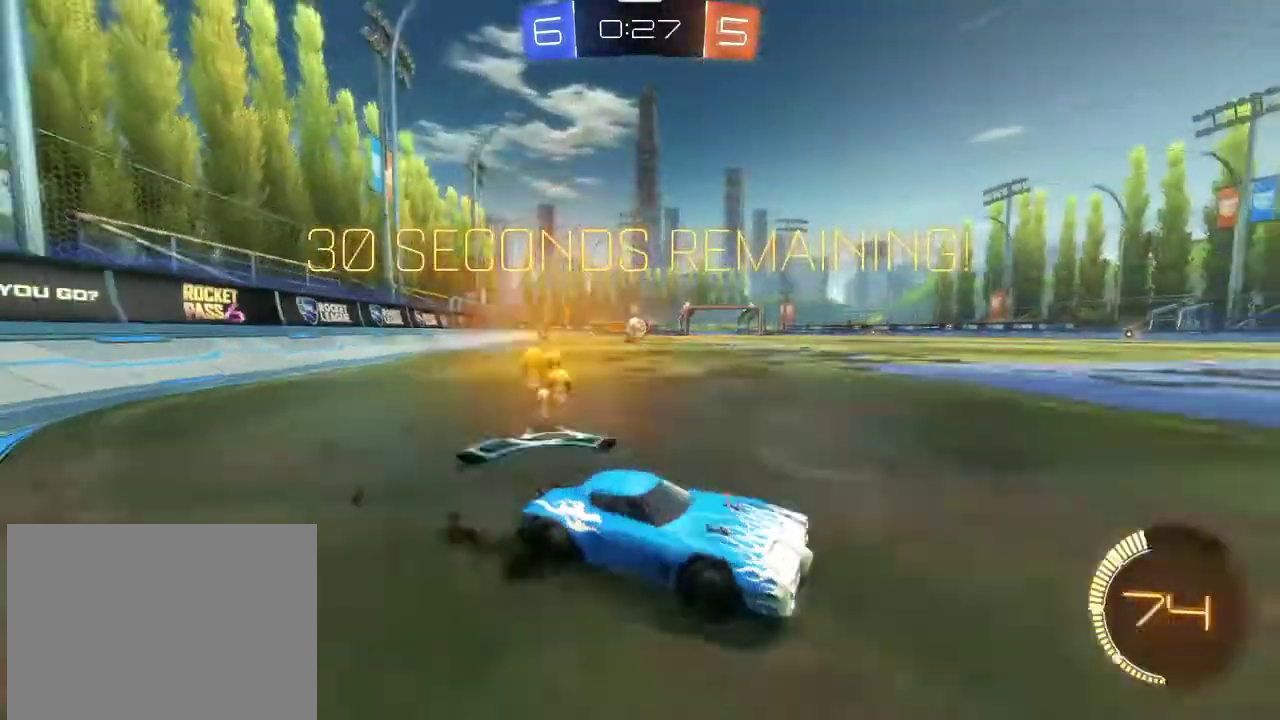
{"dt_ms": 400, "buttons": [], "left_stick": "left", "right_stick": "center", "events": [[33, "L1", "up"], [233, "left_stick", "center"], [267, "R2", "up"], [300, "left_stick", "left"]]}
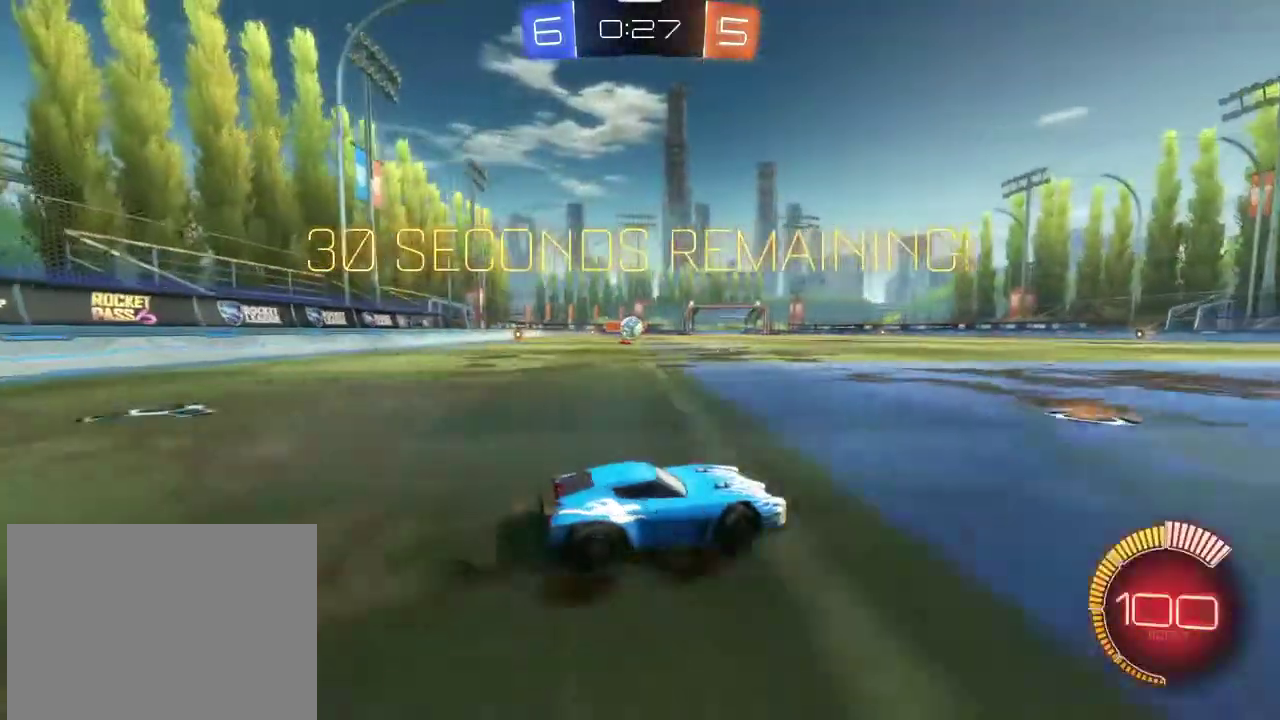
{"dt_ms": 401, "buttons": ["R2"], "left_stick": "center", "right_stick": "center", "events": [[100, "left_stick", "right"], [134, "L2", "down"], [234, "L2", "up"], [267, "R2", "down"], [401, "left_stick", "center"]]}
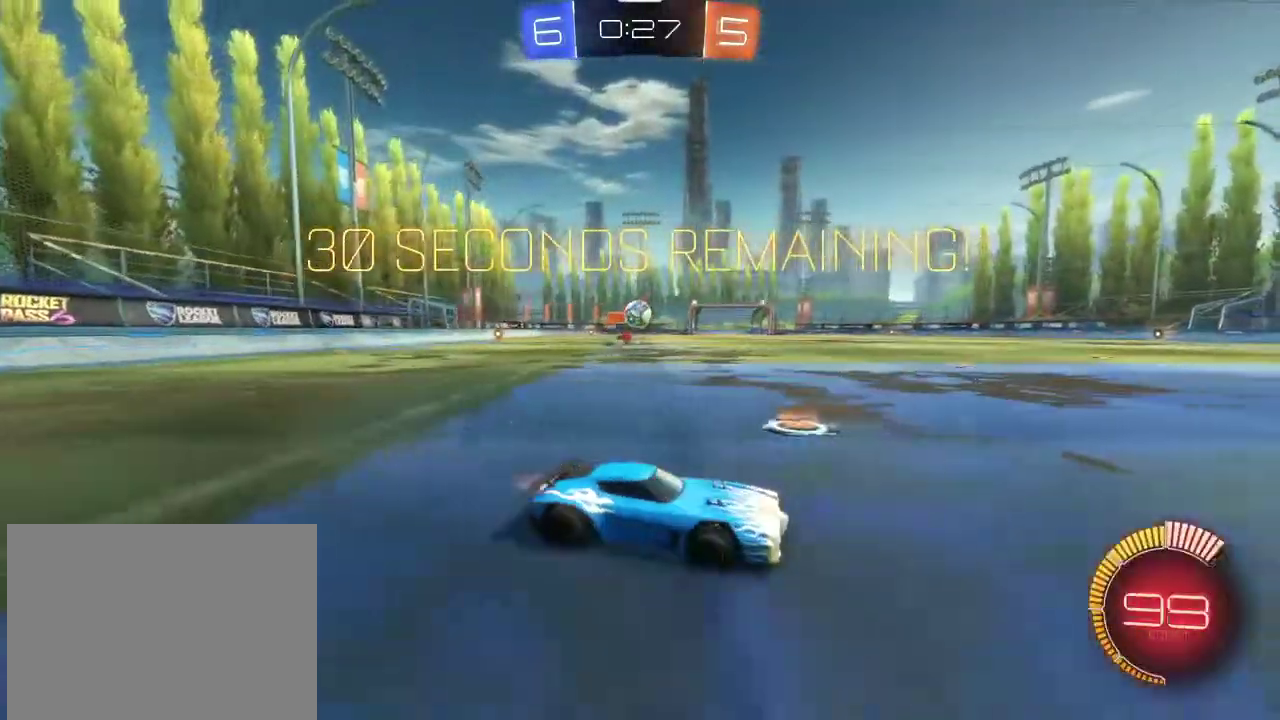
{"dt_ms": 700, "buttons": ["R1", "R2"], "left_stick": "center", "right_stick": "center", "events": [[33, "R1", "down"], [133, "R1", "up"], [200, "left_stick", "down-right"], [300, "left_stick", "center"], [433, "left_stick", "left"], [567, "R1", "down"], [700, "left_stick", "center"]]}
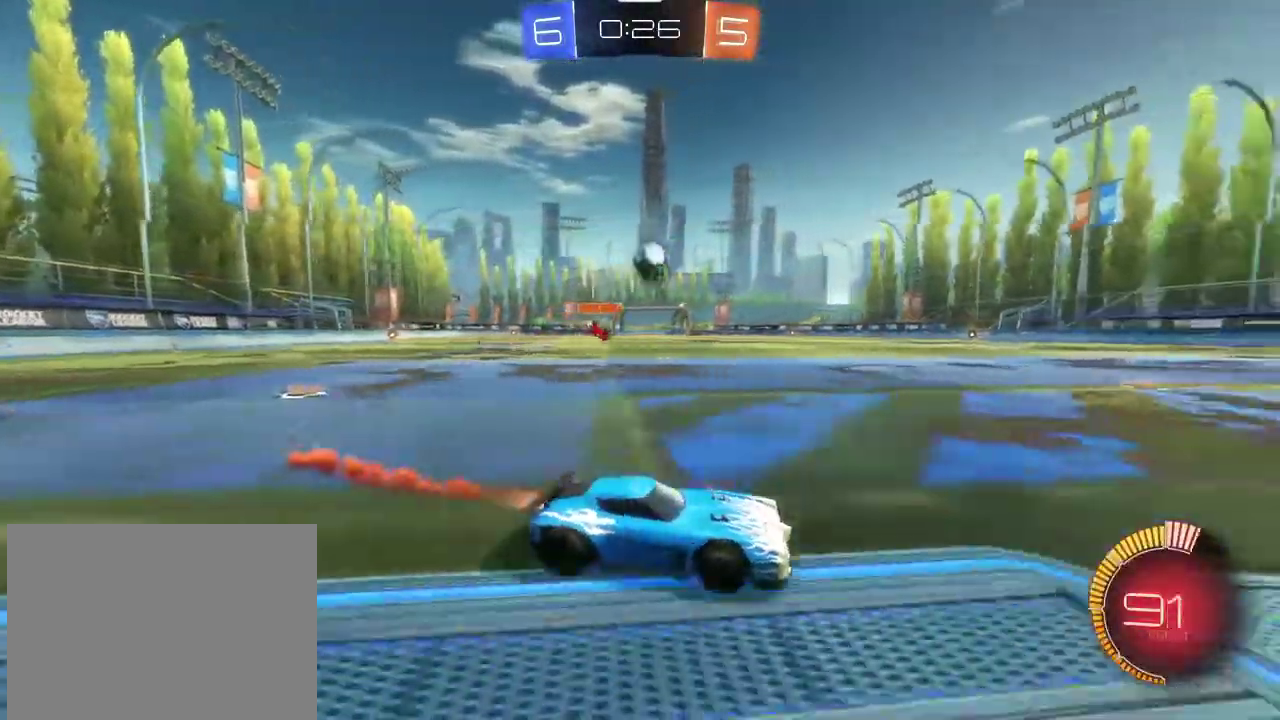
{"dt_ms": 401, "buttons": ["R1", "R2"], "left_stick": "left", "right_stick": "center", "events": [[134, "left_stick", "left"], [234, "left_stick", "center"], [401, "left_stick", "left"]]}
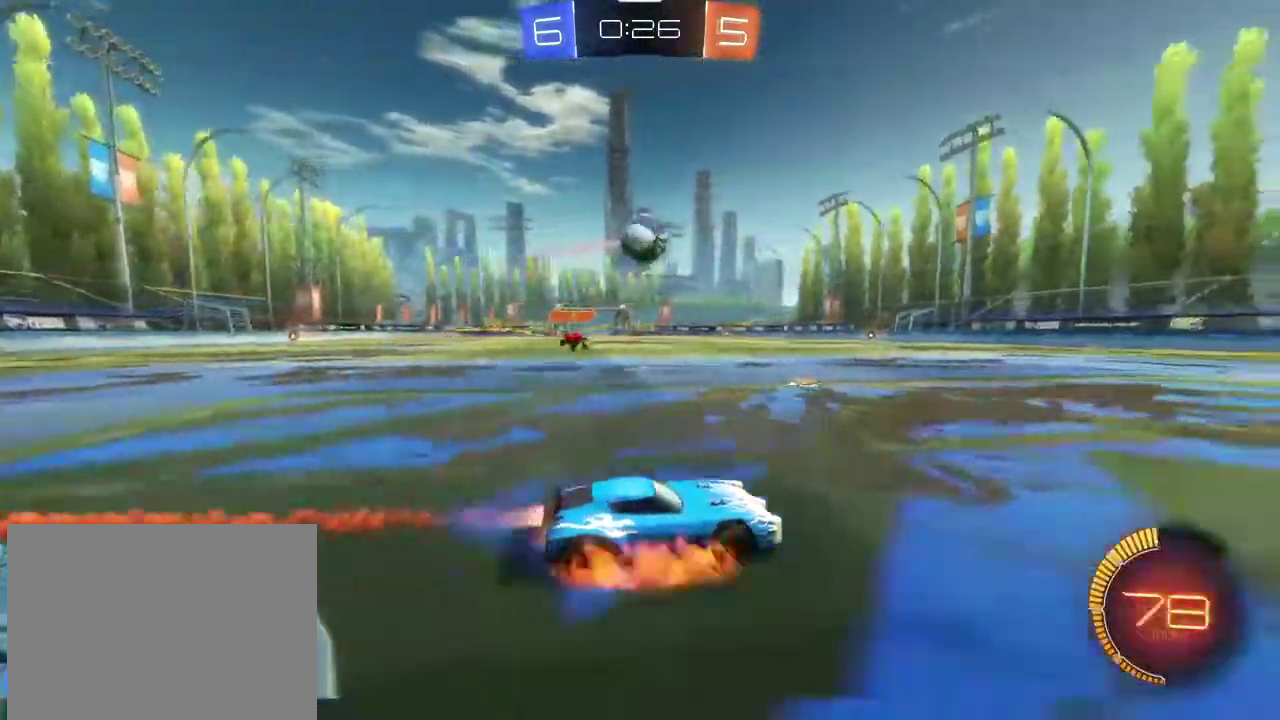
{"dt_ms": 400, "buttons": [], "left_stick": "left", "right_stick": "center", "events": [[66, "CROSS", "down"], [100, "left_stick", "down"], [300, "CROSS", "up"], [300, "R1", "up"], [300, "R2", "up"], [300, "left_stick", "left"]]}
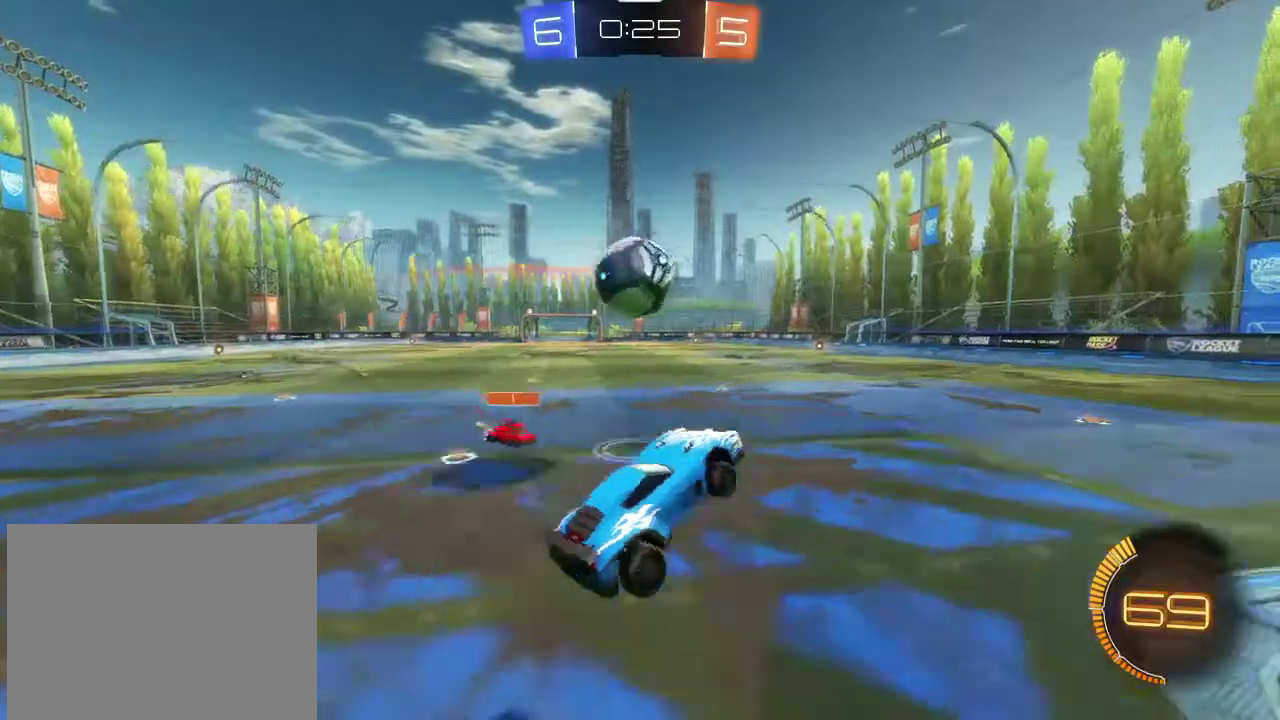
{"dt_ms": 801, "buttons": ["TRIANGLE"], "left_stick": "center", "right_stick": "center", "events": [[134, "left_stick", "up-left"], [167, "R2", "down"], [200, "R1", "down"], [234, "CROSS", "down"], [234, "left_stick", "down-right"], [300, "left_stick", "up-left"], [467, "CROSS", "up"], [534, "R1", "up"], [567, "R2", "up"], [567, "left_stick", "center"], [768, "TRIANGLE", "down"]]}
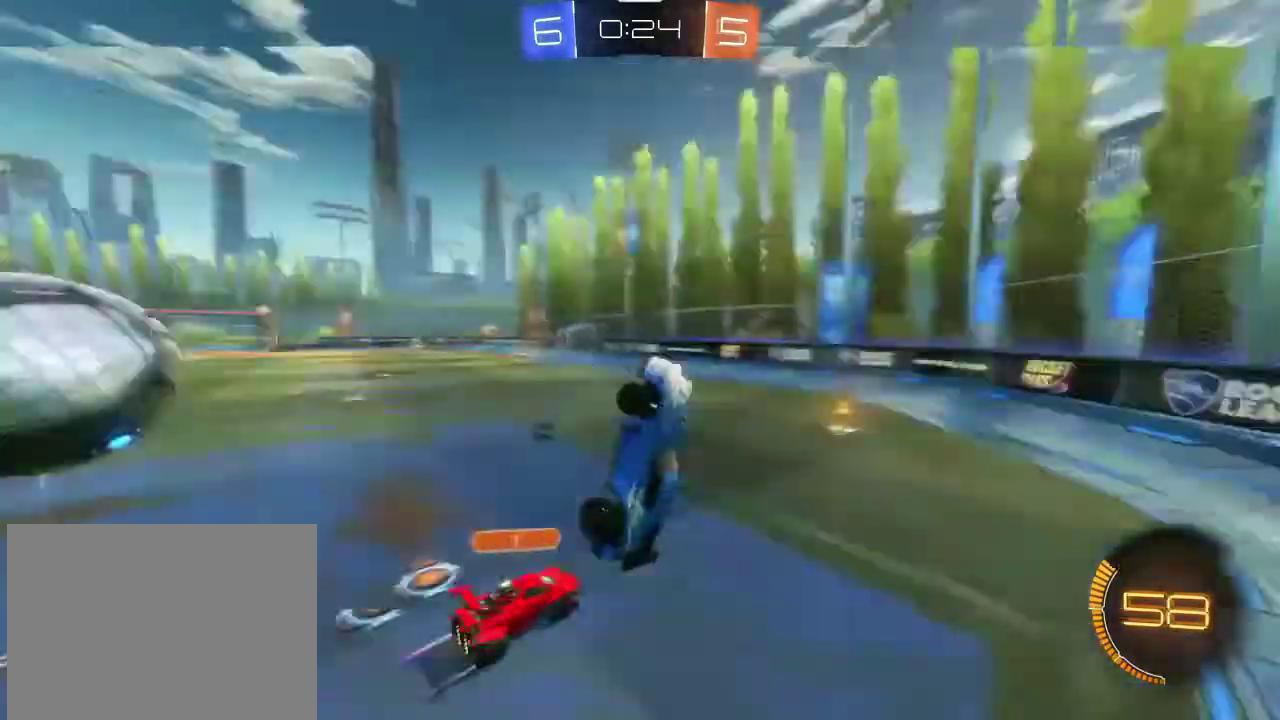
{"dt_ms": 300, "buttons": [], "left_stick": "center", "right_stick": "center", "events": [[33, "TRIANGLE", "up"]]}
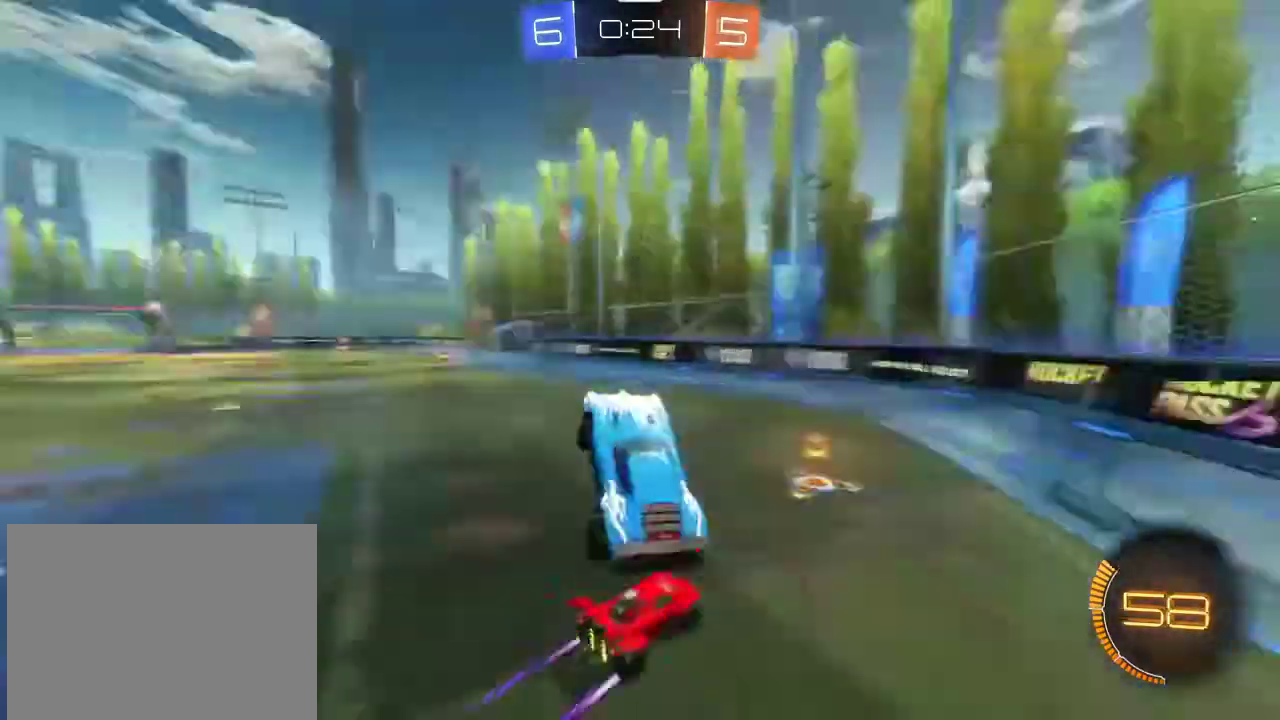
{"dt_ms": 601, "buttons": ["R2"], "left_stick": "left", "right_stick": "center", "events": [[34, "TRIANGLE", "down"], [34, "left_stick", "up"], [100, "left_stick", "up-left"], [134, "R2", "down"], [134, "TRIANGLE", "up"], [267, "left_stick", "center"], [367, "left_stick", "up-left"], [601, "left_stick", "left"]]}
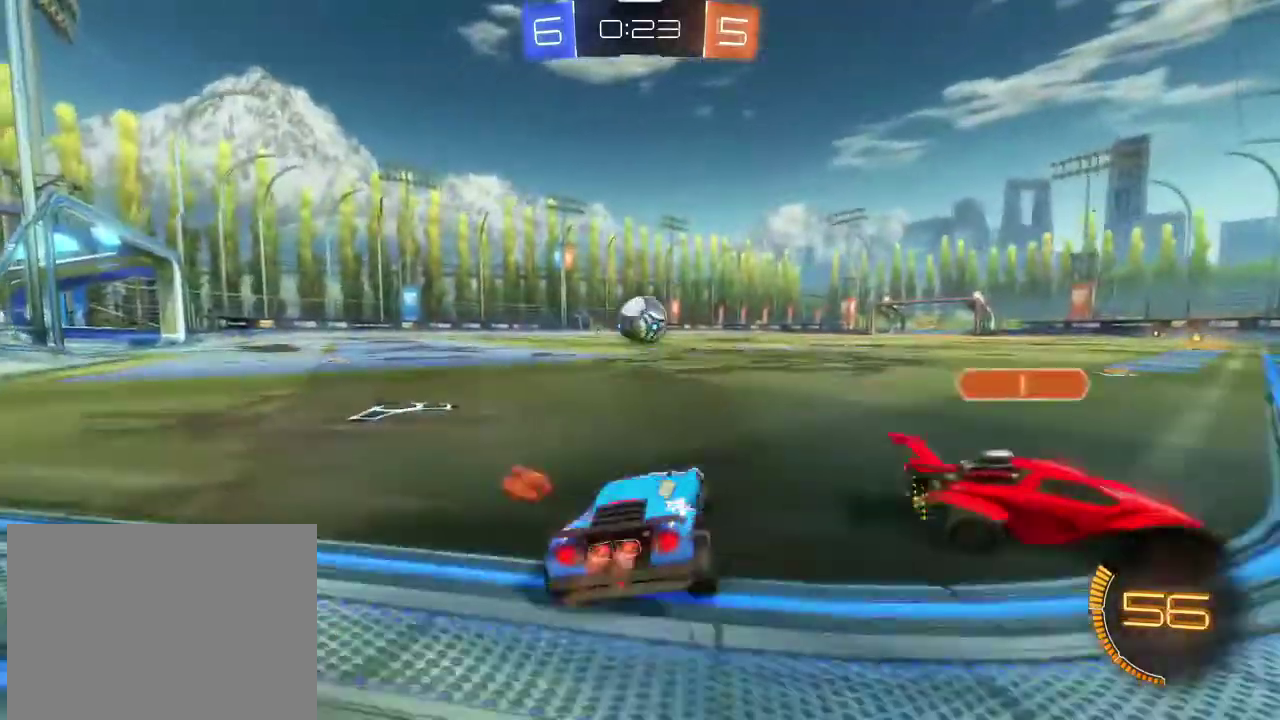
{"dt_ms": 400, "buttons": ["R2"], "left_stick": "left", "right_stick": "center", "events": [[33, "R1", "down"], [67, "left_stick", "center"], [233, "R1", "up"], [233, "left_stick", "left"]]}
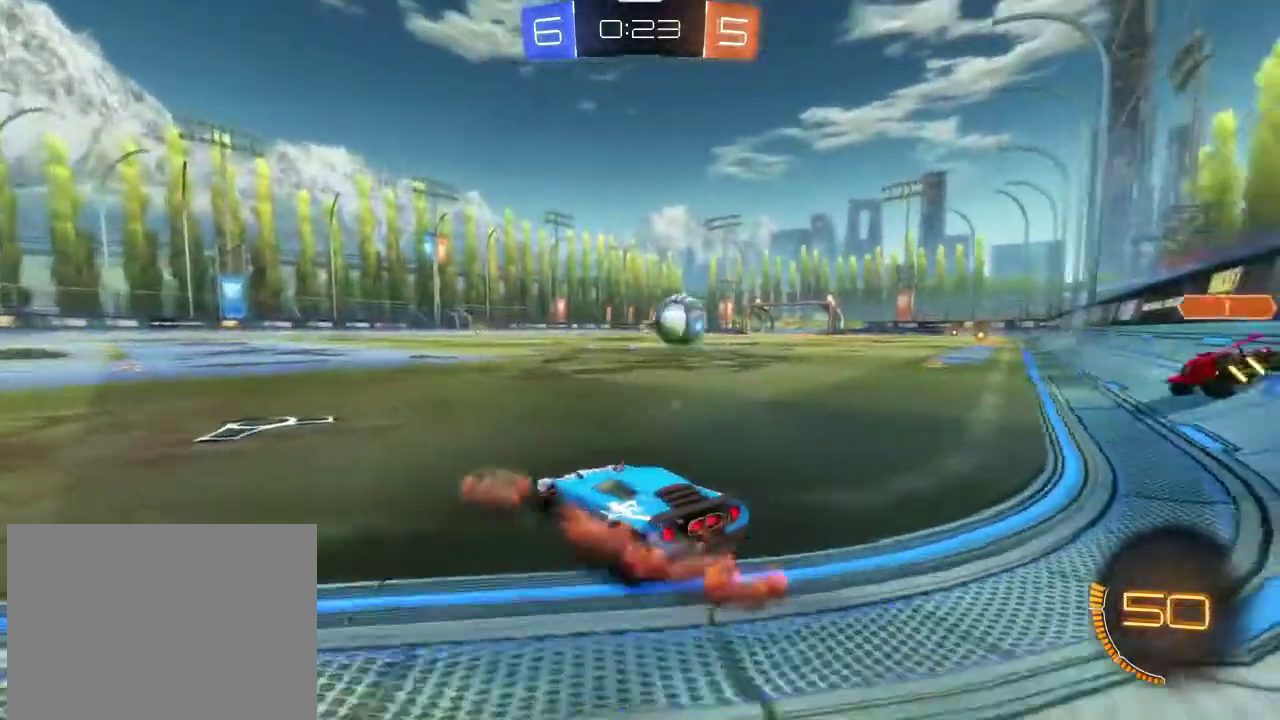
{"dt_ms": 401, "buttons": ["R2"], "left_stick": "center", "right_stick": "center", "events": [[334, "left_stick", "center"]]}
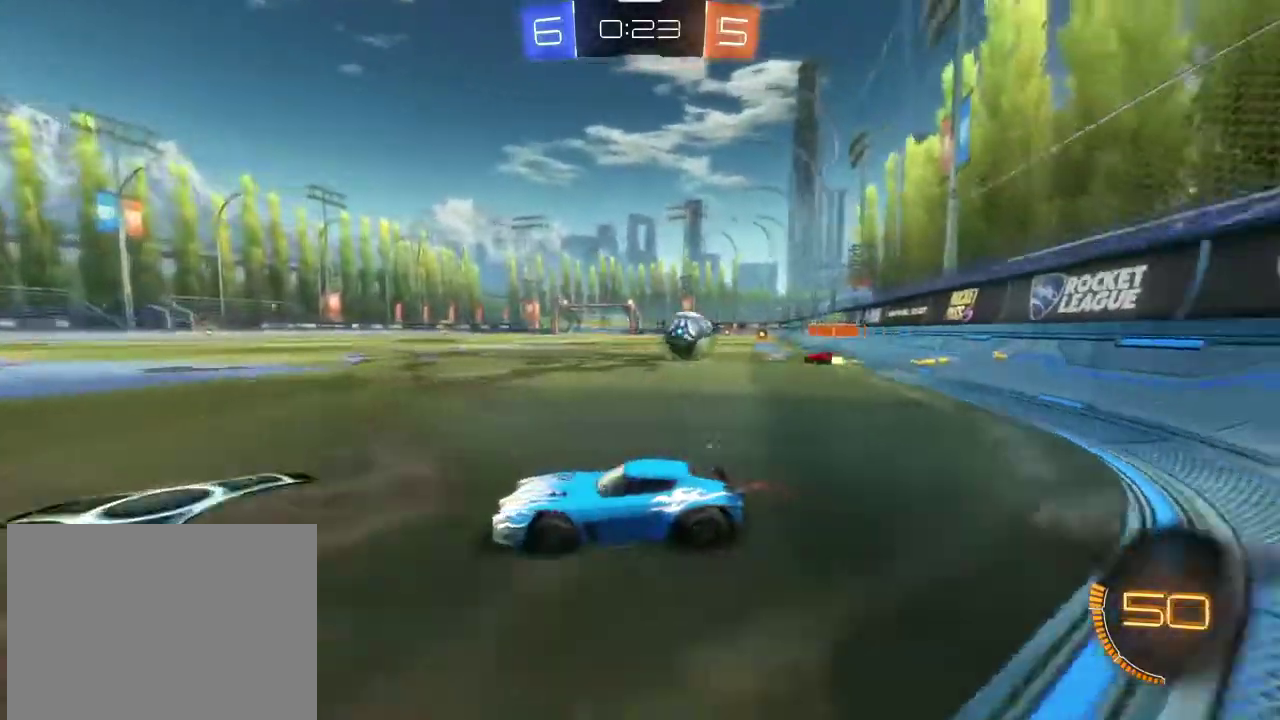
{"dt_ms": 600, "buttons": ["R2"], "left_stick": "right", "right_stick": "center", "events": [[367, "left_stick", "right"]]}
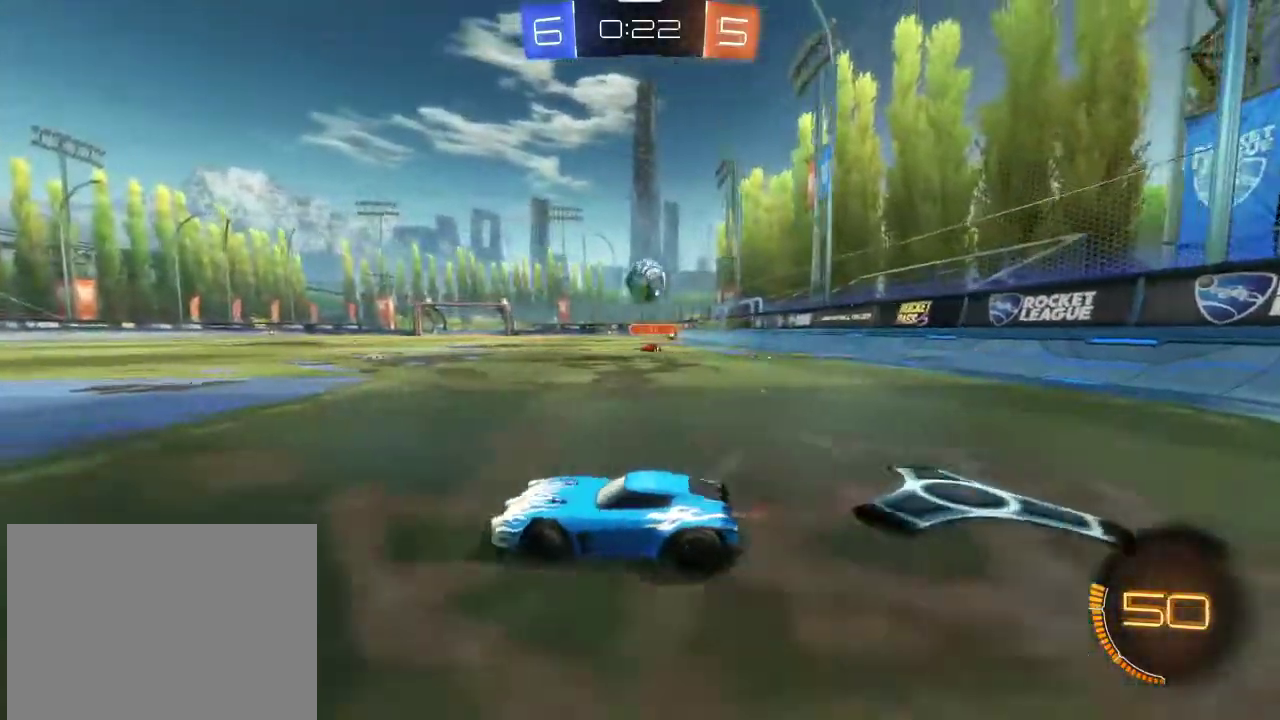
{"dt_ms": 567, "buttons": ["R2"], "left_stick": "left", "right_stick": "center", "events": [[200, "R2", "up"], [200, "left_stick", "left"], [501, "R2", "down"]]}
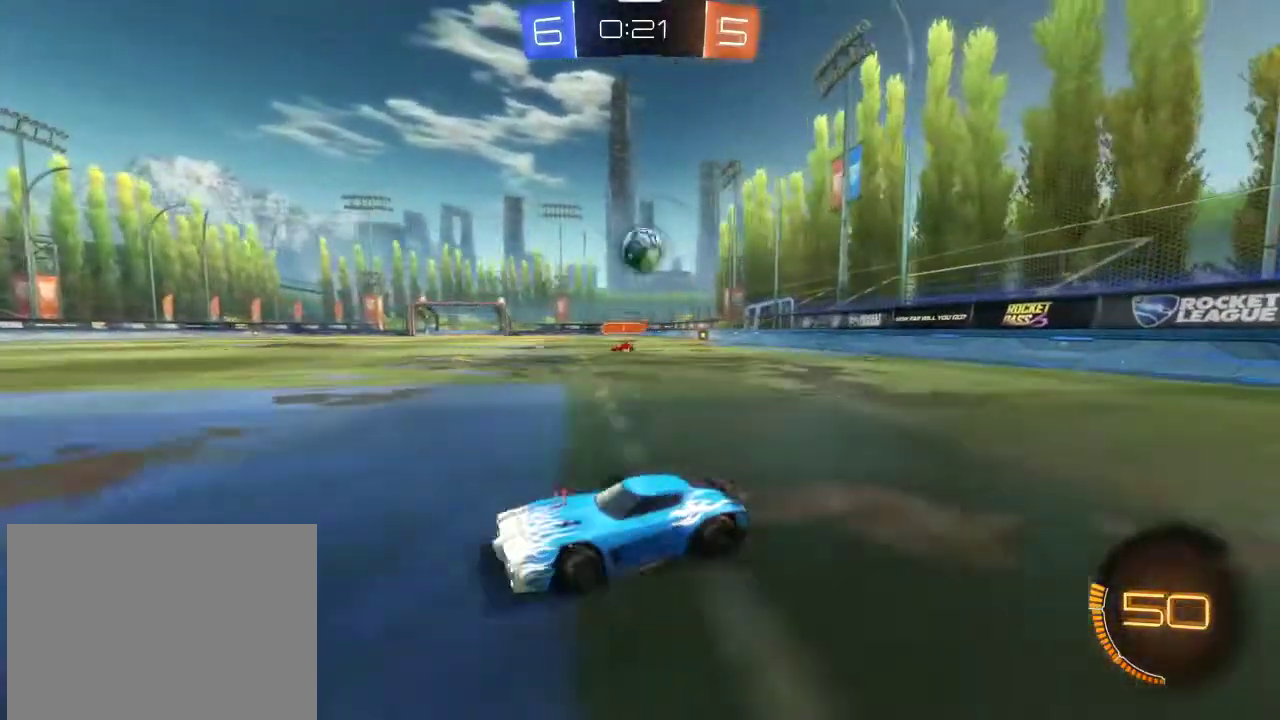
{"dt_ms": 401, "buttons": ["R2"], "left_stick": "center", "right_stick": "center", "events": [[401, "left_stick", "center"]]}
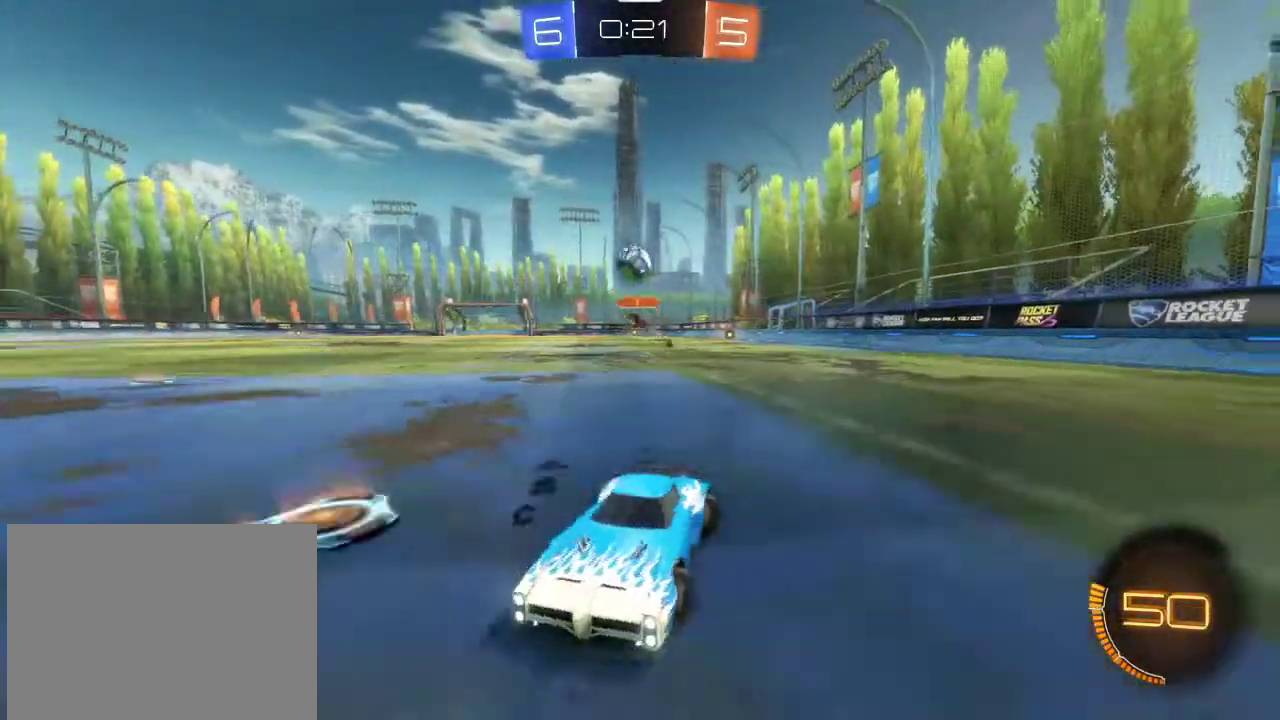
{"dt_ms": 500, "buttons": [], "left_stick": "right", "right_stick": "center", "events": [[67, "left_stick", "right"], [334, "R2", "up"]]}